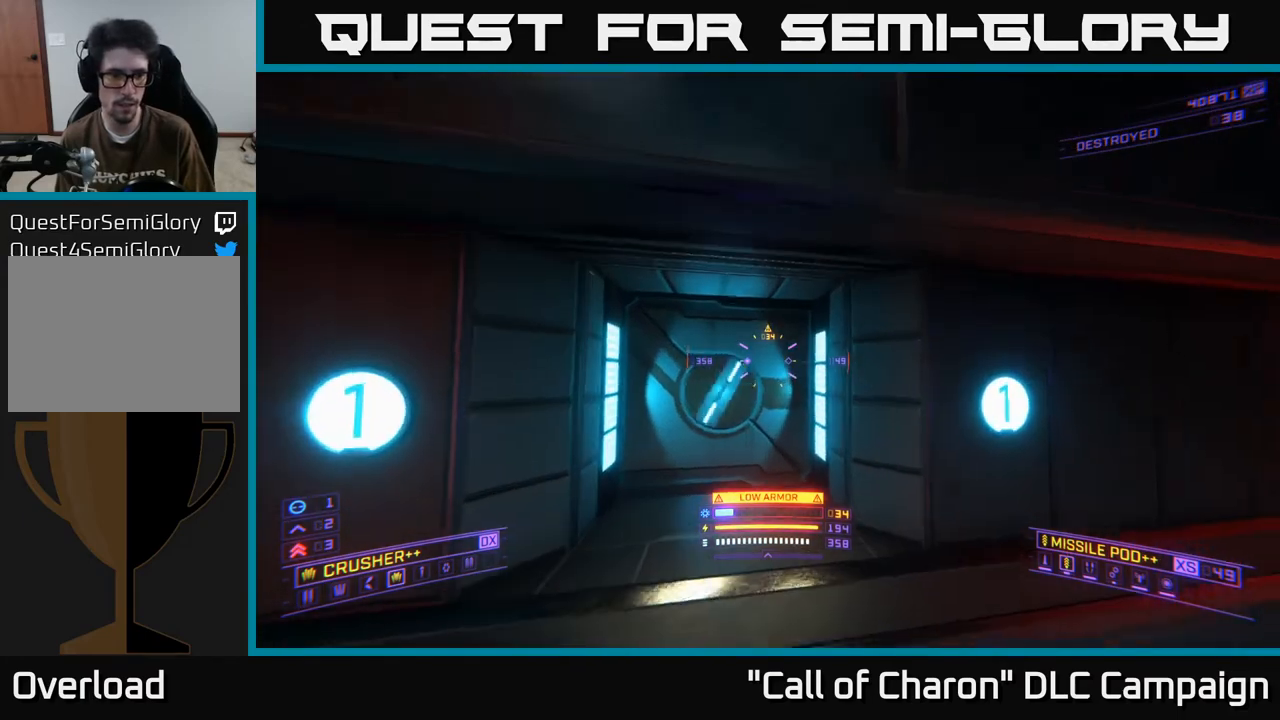
Gameplay with a controller (Xbox layout); each line is a JSON object with the inputs held at the frame after it. "events" lists button and stick changes between this image and that frame as [ms after this image, input, new state], when the widget could be followed in between.
{"buttons": [], "left_stick": "up-left", "right_stick": "down-left", "events": [[17, "right_stick", "down-left"], [33, "right_stick", "center"], [183, "left_stick", "center"], [483, "right_stick", "down-left"], [500, "left_stick", "up-left"]]}
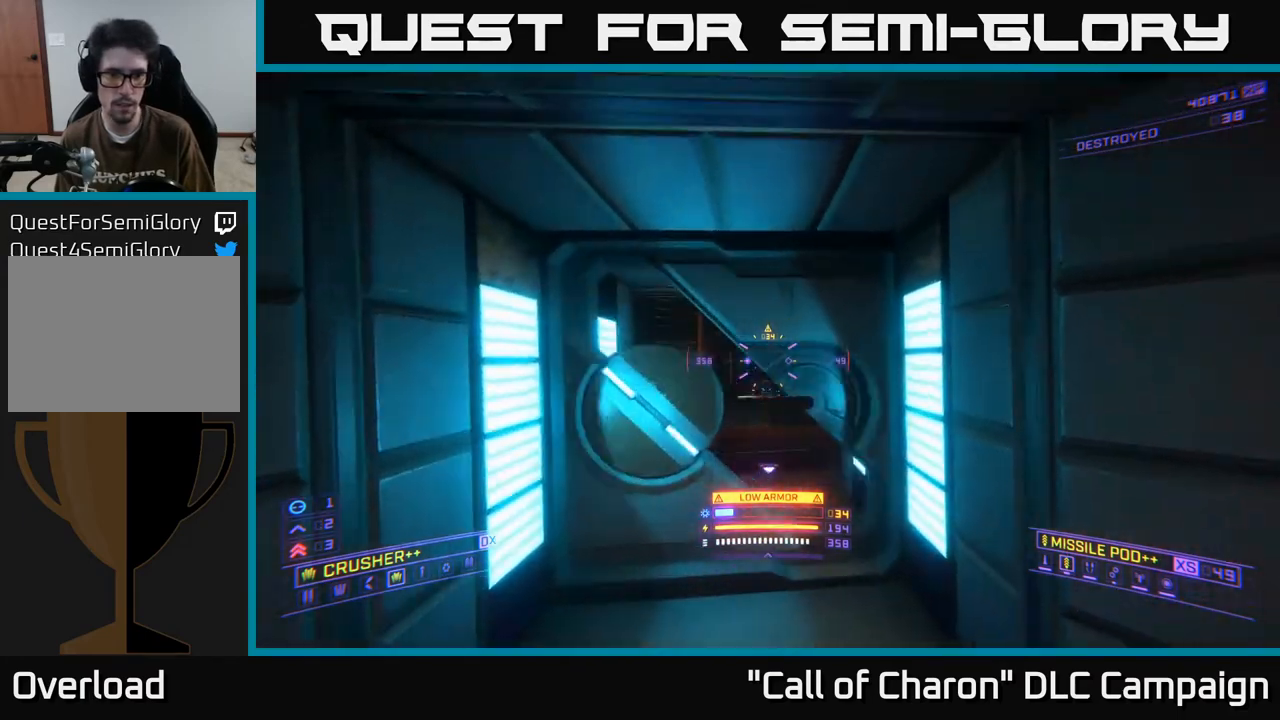
{"buttons": [], "left_stick": "center", "right_stick": "down", "events": [[100, "right_stick", "center"], [150, "left_stick", "up"], [383, "right_stick", "right"], [483, "left_stick", "center"], [483, "right_stick", "down"]]}
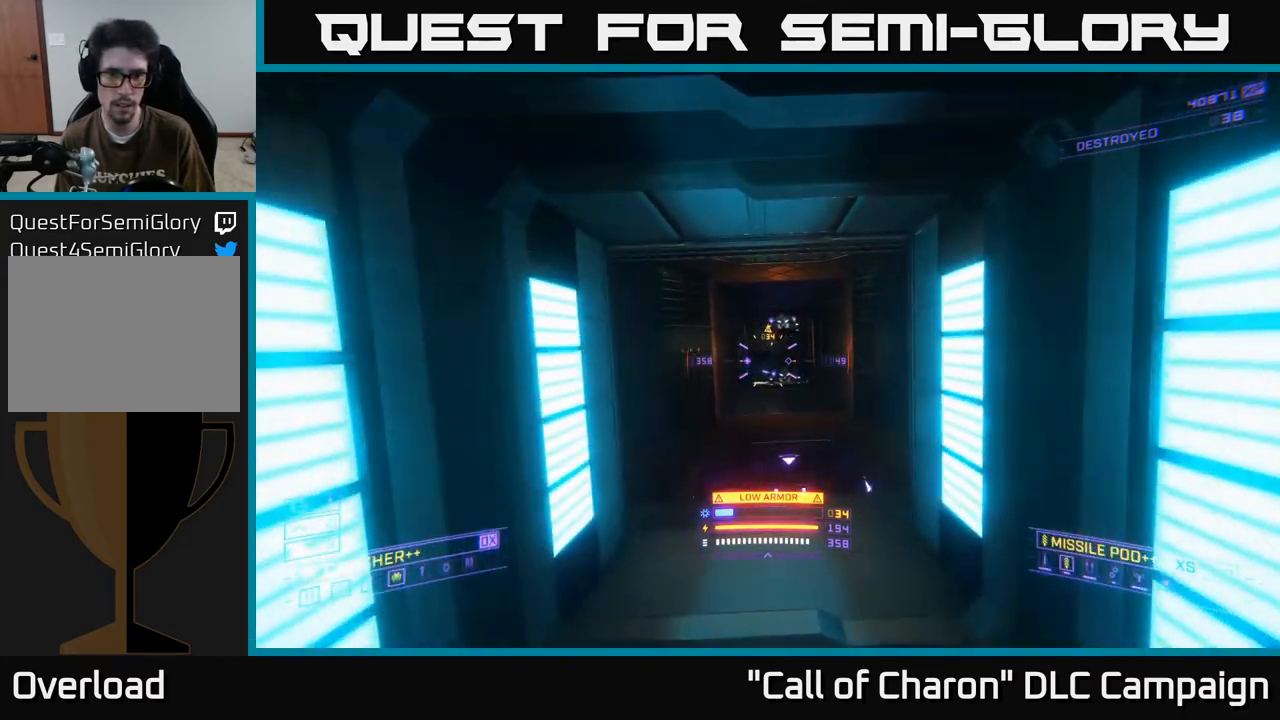
{"buttons": [], "left_stick": "down", "right_stick": "up", "events": [[133, "left_stick", "down"], [150, "right_stick", "center"], [250, "R2", "down"], [317, "R2", "up"], [383, "A", "down"], [417, "A", "up"], [433, "right_stick", "up"]]}
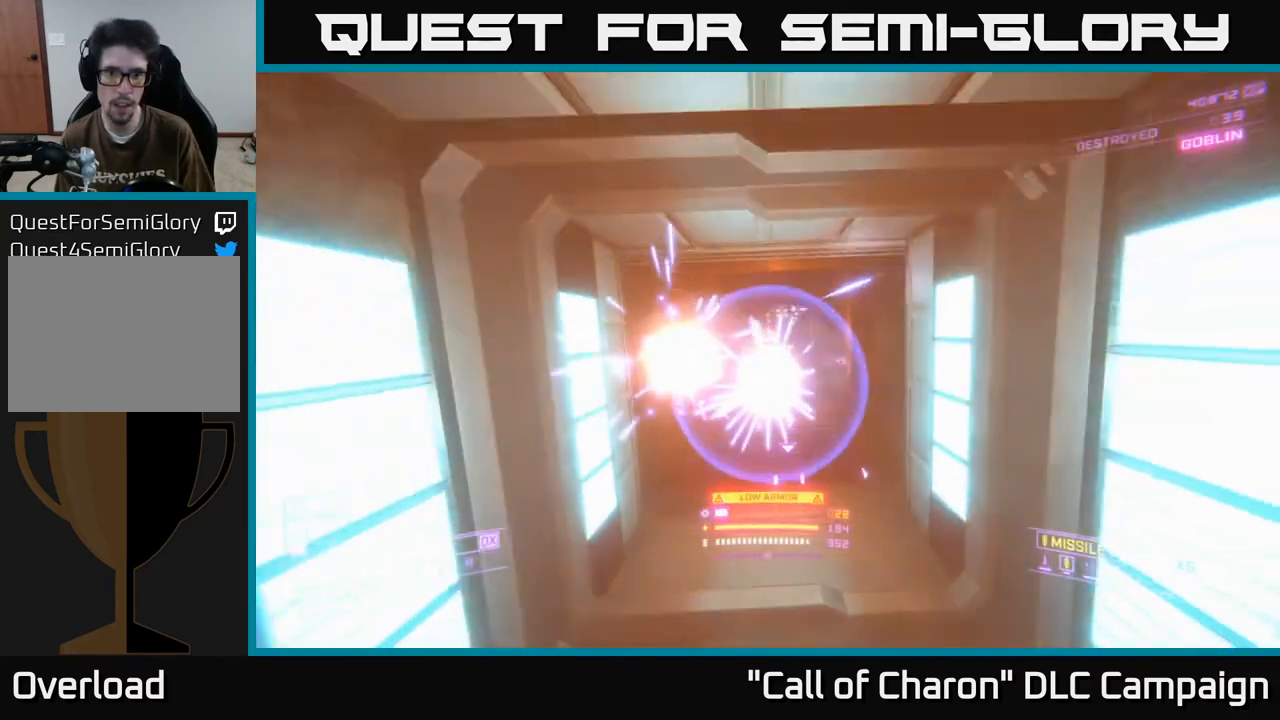
{"buttons": ["X"], "left_stick": "down-right", "right_stick": "up-left", "events": [[33, "right_stick", "center"], [83, "X", "down"], [117, "R2", "down"], [133, "left_stick", "down-right"], [200, "R2", "up"], [367, "right_stick", "up"], [500, "right_stick", "up-left"]]}
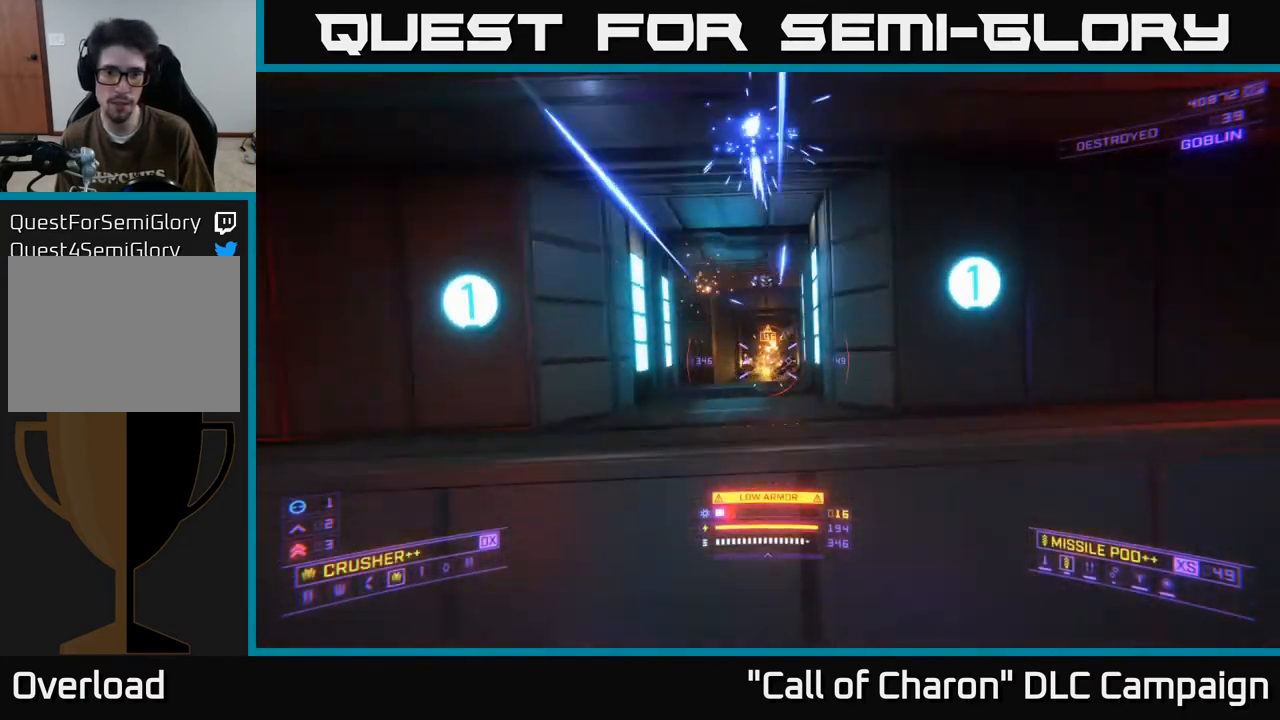
{"buttons": [], "left_stick": "center", "right_stick": "up-left", "events": [[50, "right_stick", "center"], [217, "X", "up"], [233, "left_stick", "center"], [350, "right_stick", "up-left"]]}
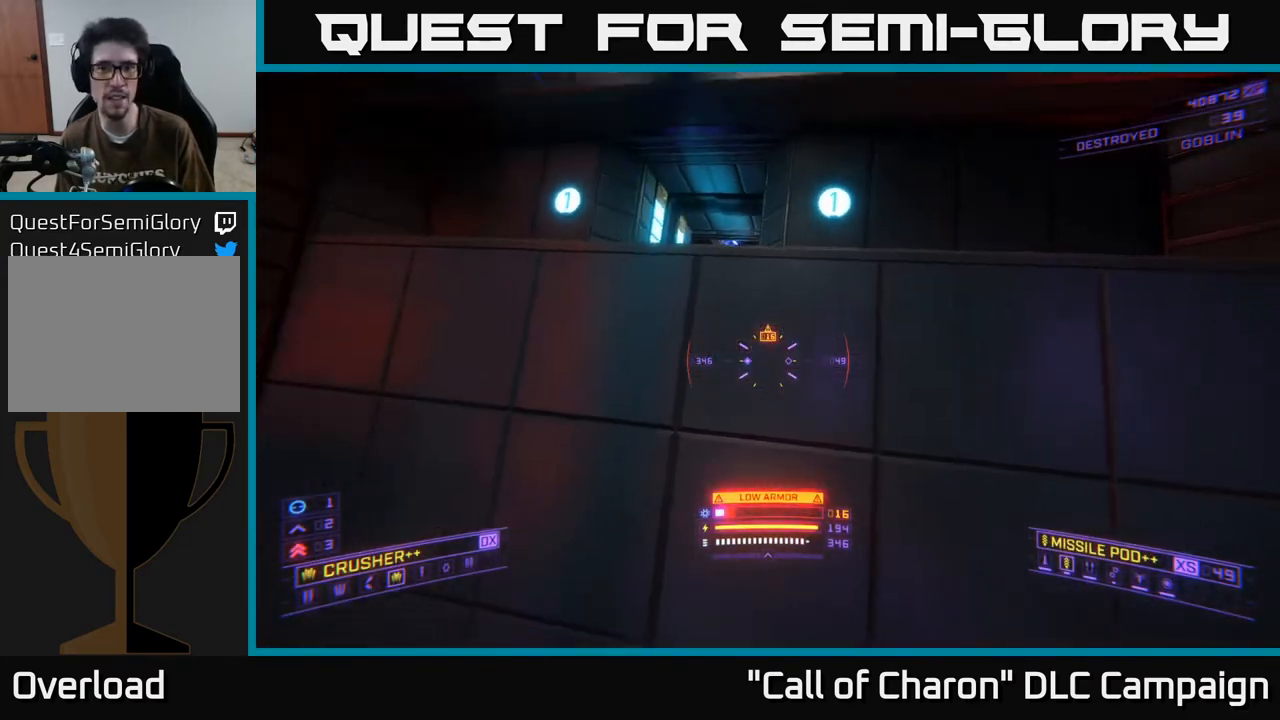
{"buttons": [], "left_stick": "center", "right_stick": "center", "events": [[33, "right_stick", "center"]]}
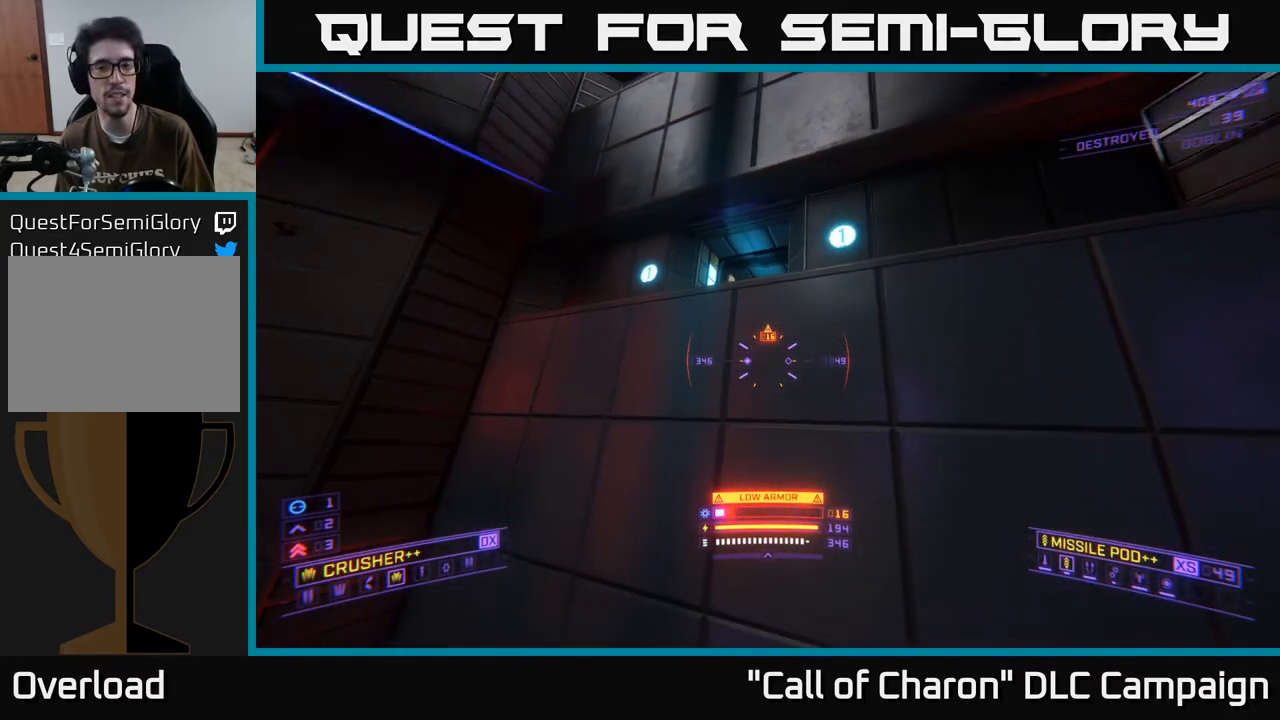
{"buttons": ["A"], "left_stick": "left", "right_stick": "down-right", "events": [[200, "A", "down"], [317, "left_stick", "left"], [467, "right_stick", "down-right"]]}
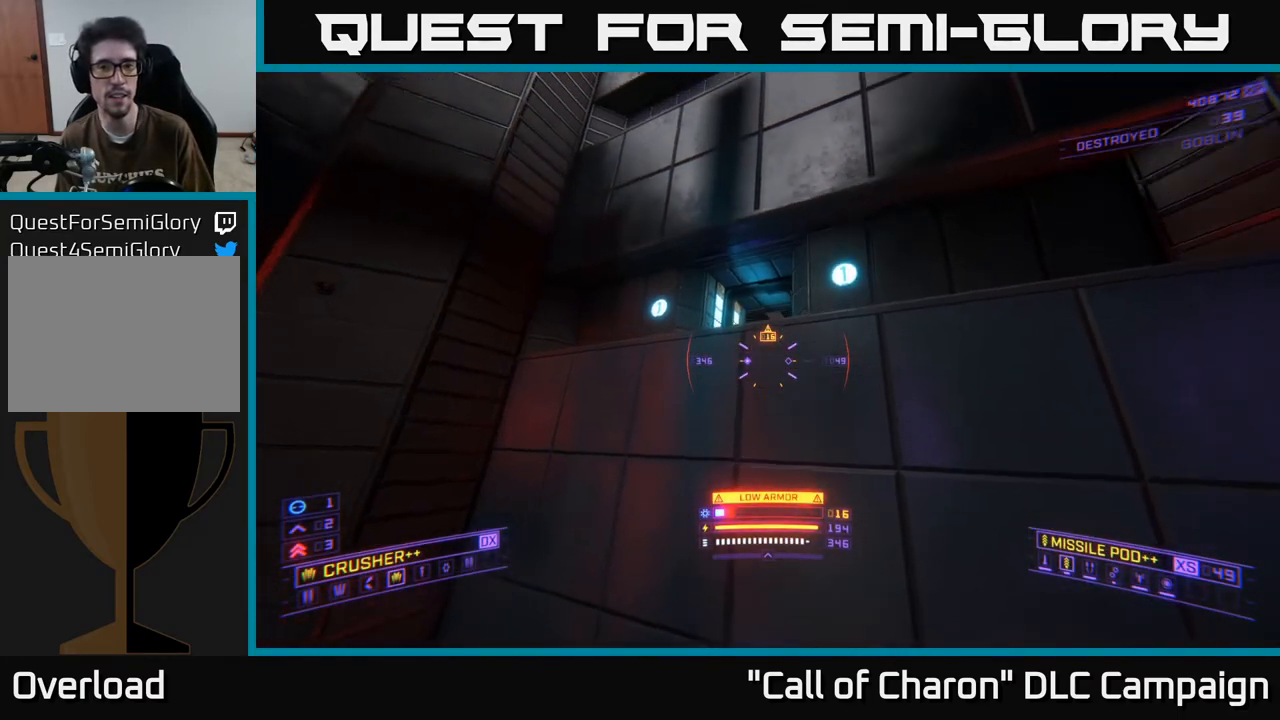
{"buttons": [], "left_stick": "left", "right_stick": "right", "events": [[250, "A", "up"], [317, "right_stick", "center"], [483, "right_stick", "right"]]}
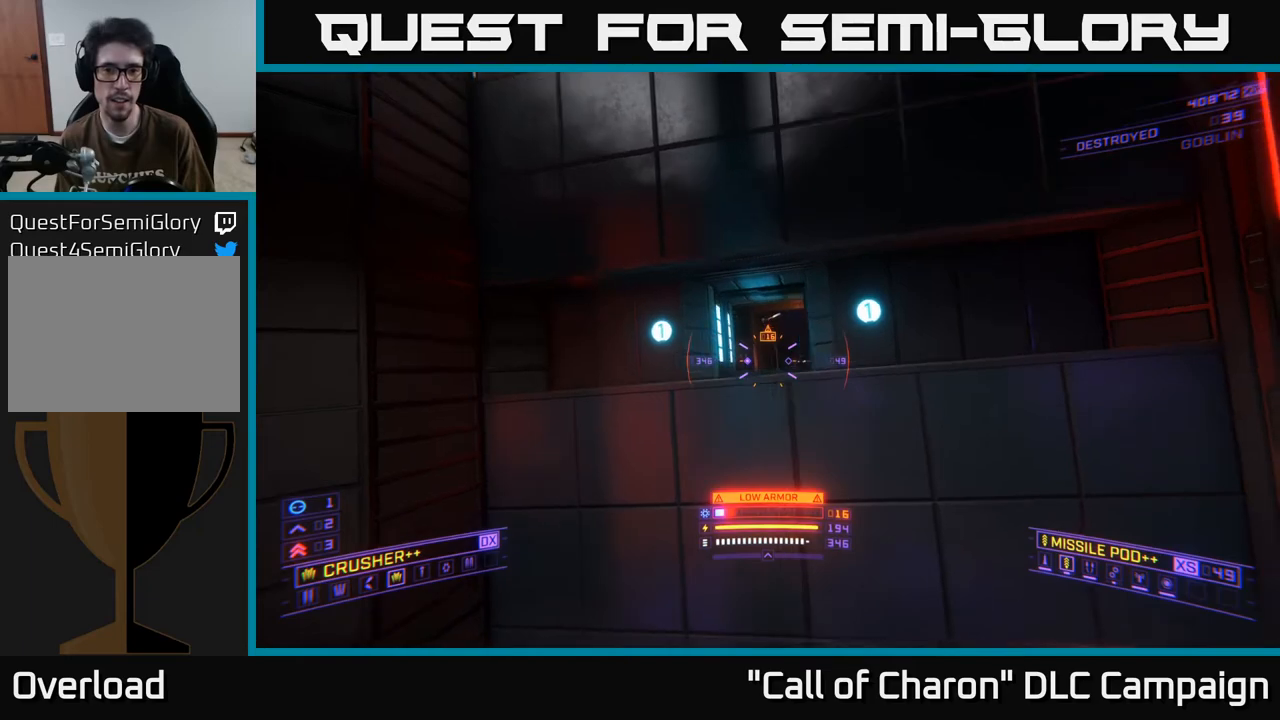
{"buttons": [], "left_stick": "center", "right_stick": "center", "events": [[17, "left_stick", "up-left"], [50, "right_stick", "up-right"], [117, "left_stick", "center"], [183, "right_stick", "center"]]}
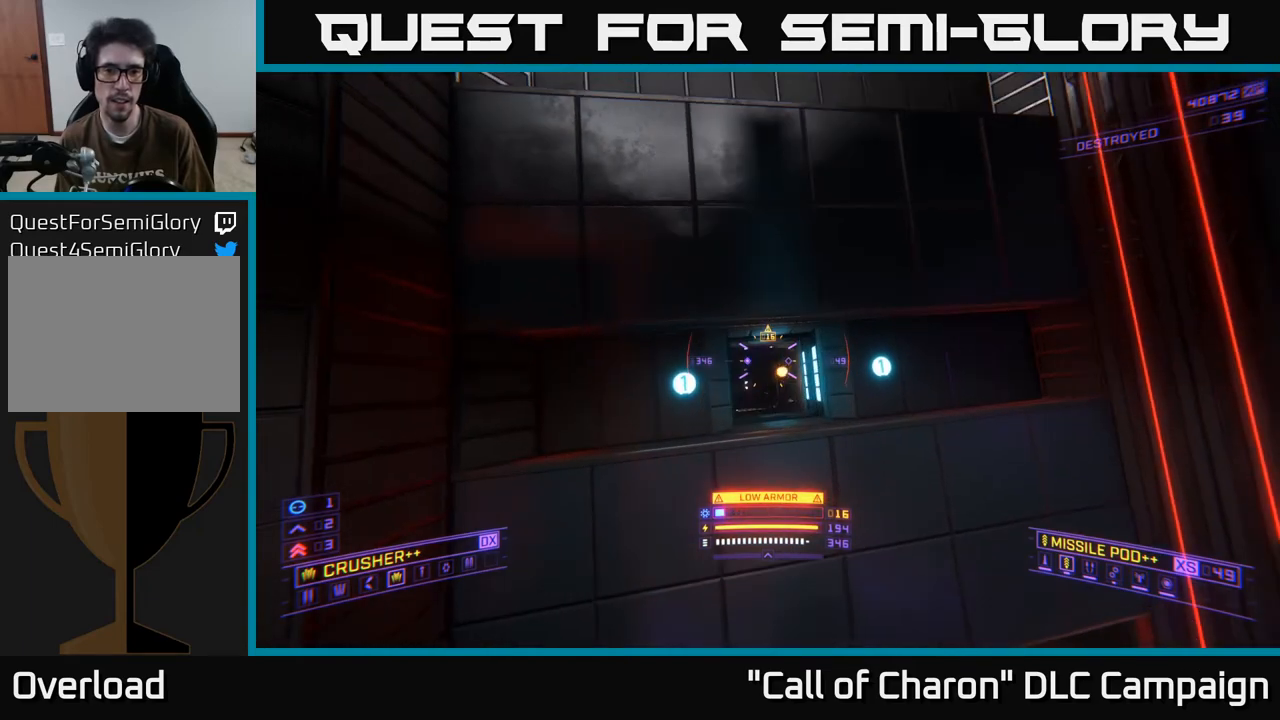
{"buttons": [], "left_stick": "center", "right_stick": "left", "events": [[67, "right_stick", "down"], [200, "left_stick", "right"], [217, "right_stick", "center"], [250, "left_stick", "up-right"], [433, "right_stick", "left"], [450, "left_stick", "center"]]}
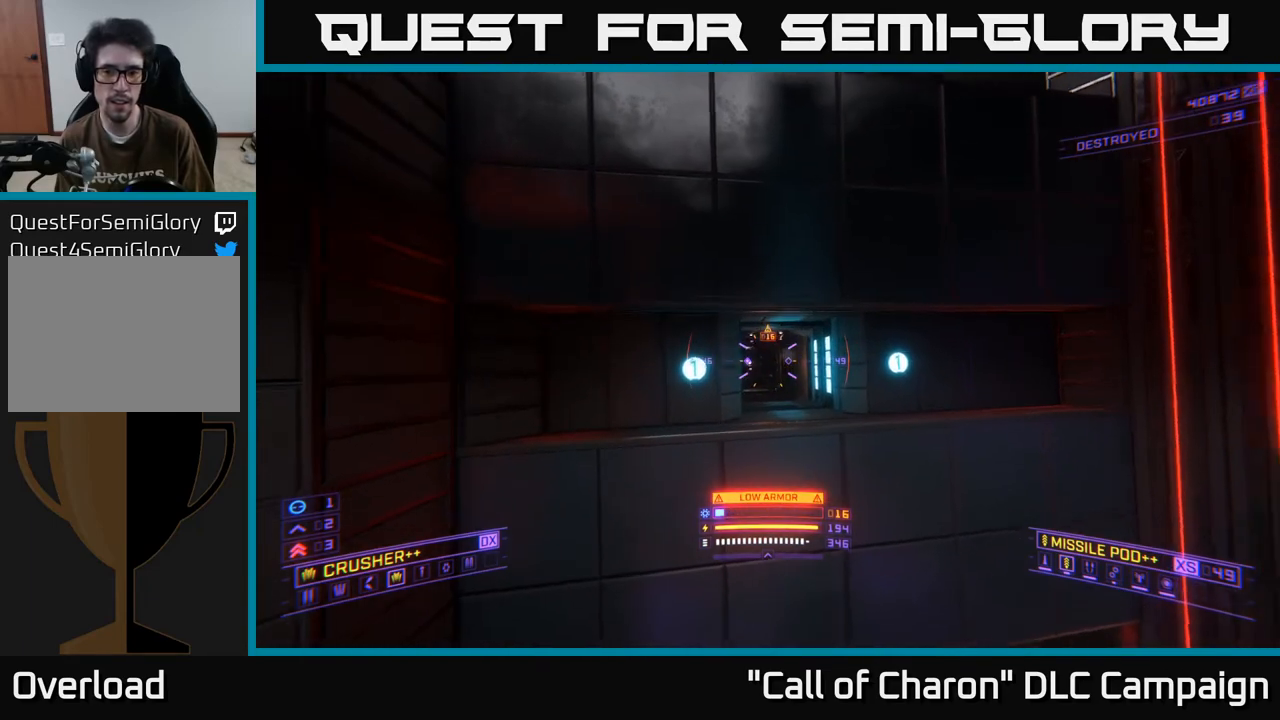
{"buttons": [], "left_stick": "right", "right_stick": "center", "events": [[67, "right_stick", "center"], [250, "left_stick", "right"]]}
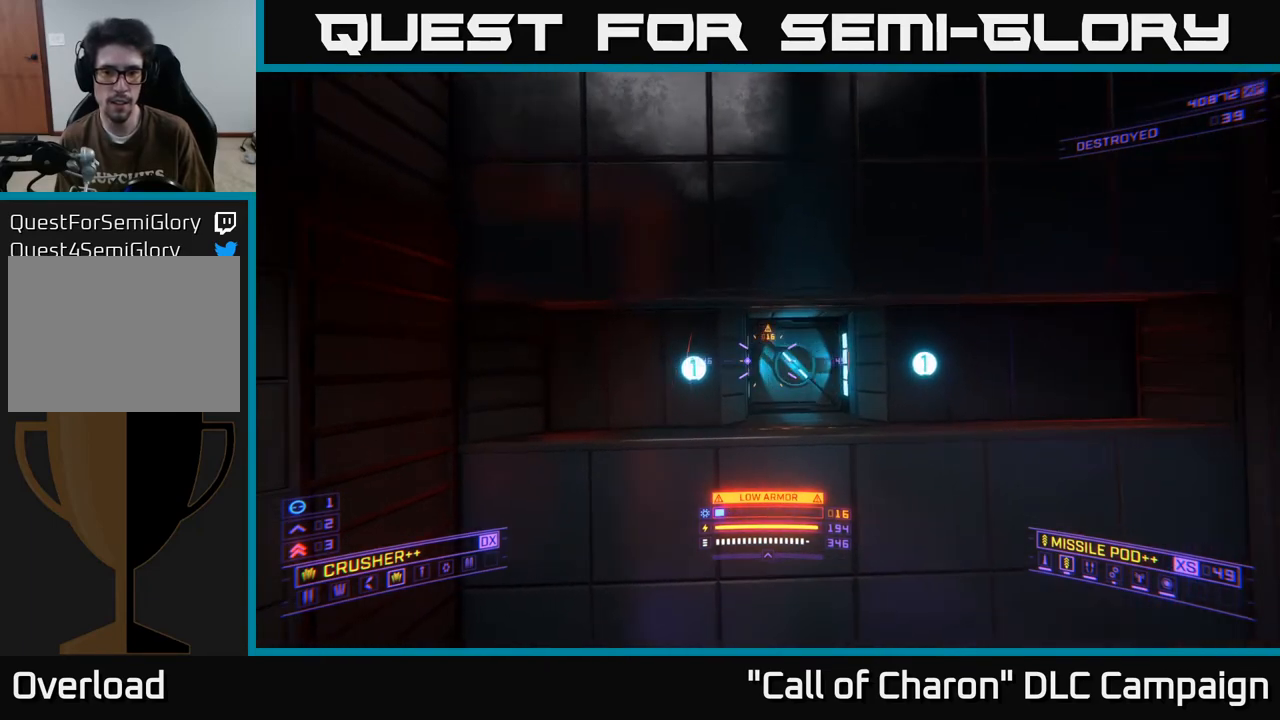
{"buttons": [], "left_stick": "center", "right_stick": "center", "events": [[33, "left_stick", "up-right"], [117, "right_stick", "left"], [250, "right_stick", "center"], [267, "left_stick", "up-left"], [317, "left_stick", "left"], [500, "left_stick", "center"]]}
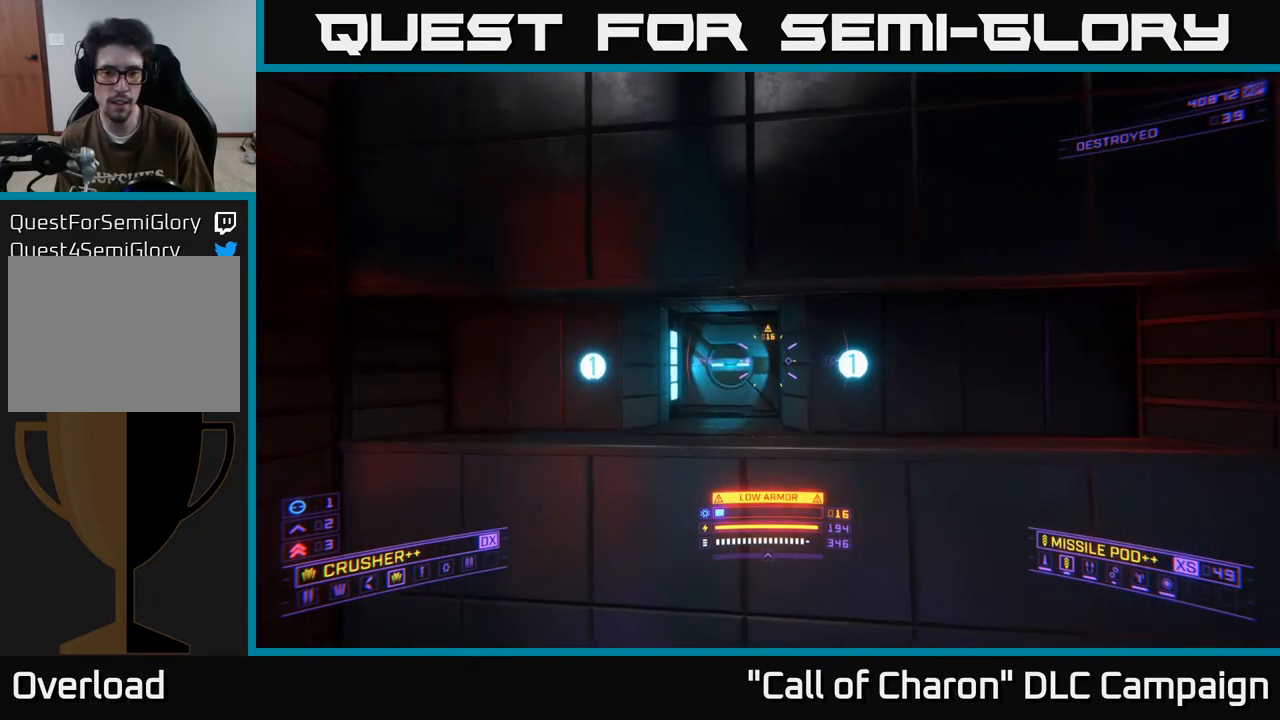
{"buttons": [], "left_stick": "up", "right_stick": "center", "events": [[150, "left_stick", "up-left"], [417, "left_stick", "up"]]}
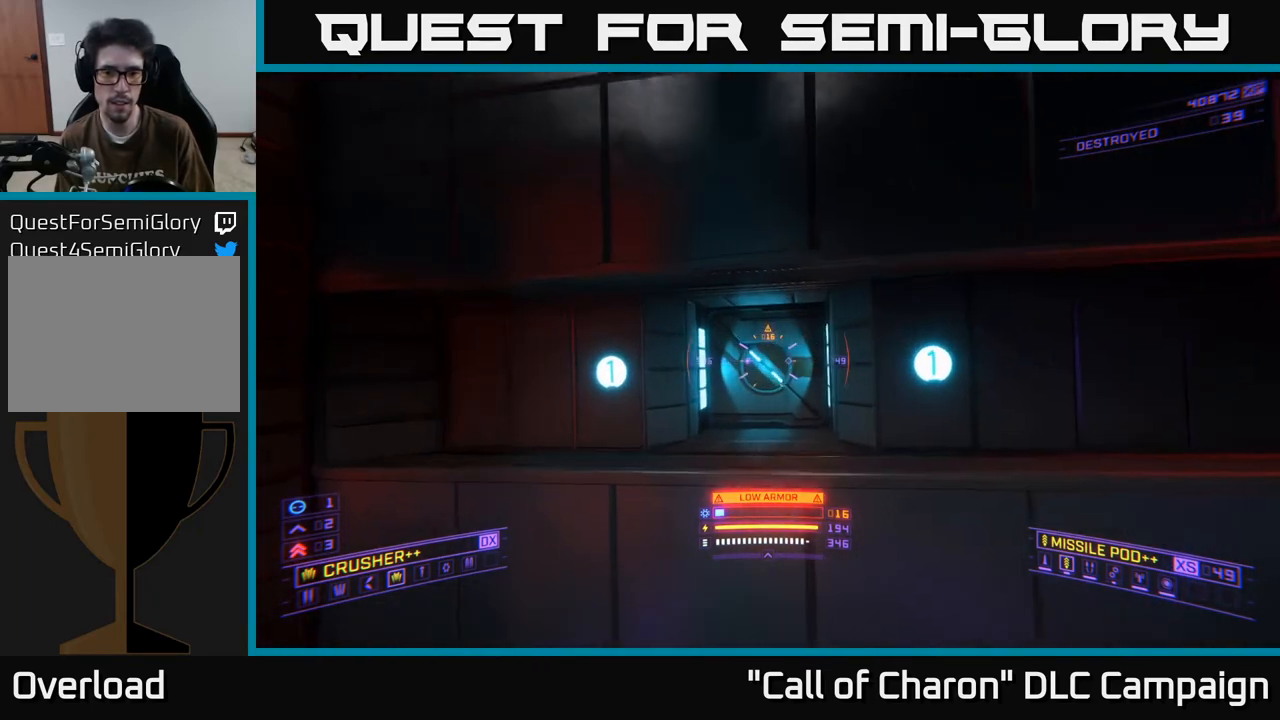
{"buttons": ["X", "L2"], "left_stick": "down-left", "right_stick": "up-right", "events": [[67, "right_stick", "right"], [100, "left_stick", "center"], [267, "L2", "down"], [300, "left_stick", "up"], [300, "right_stick", "up-right"], [367, "X", "down"], [400, "left_stick", "left"], [450, "left_stick", "down-left"]]}
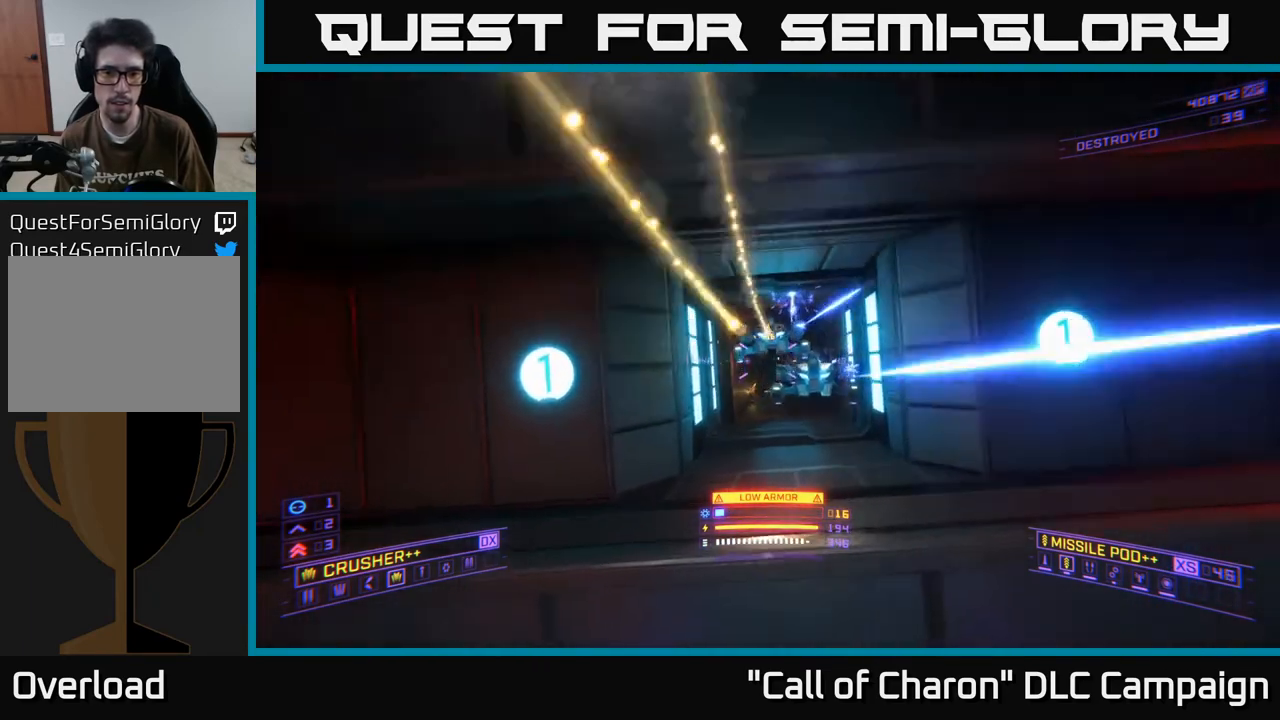
{"buttons": [], "left_stick": "down-right", "right_stick": "center", "events": [[150, "R2", "down"], [167, "L2", "up"], [200, "X", "up"], [200, "right_stick", "up"], [233, "left_stick", "down"], [250, "R2", "up"], [383, "left_stick", "down-right"], [400, "right_stick", "center"]]}
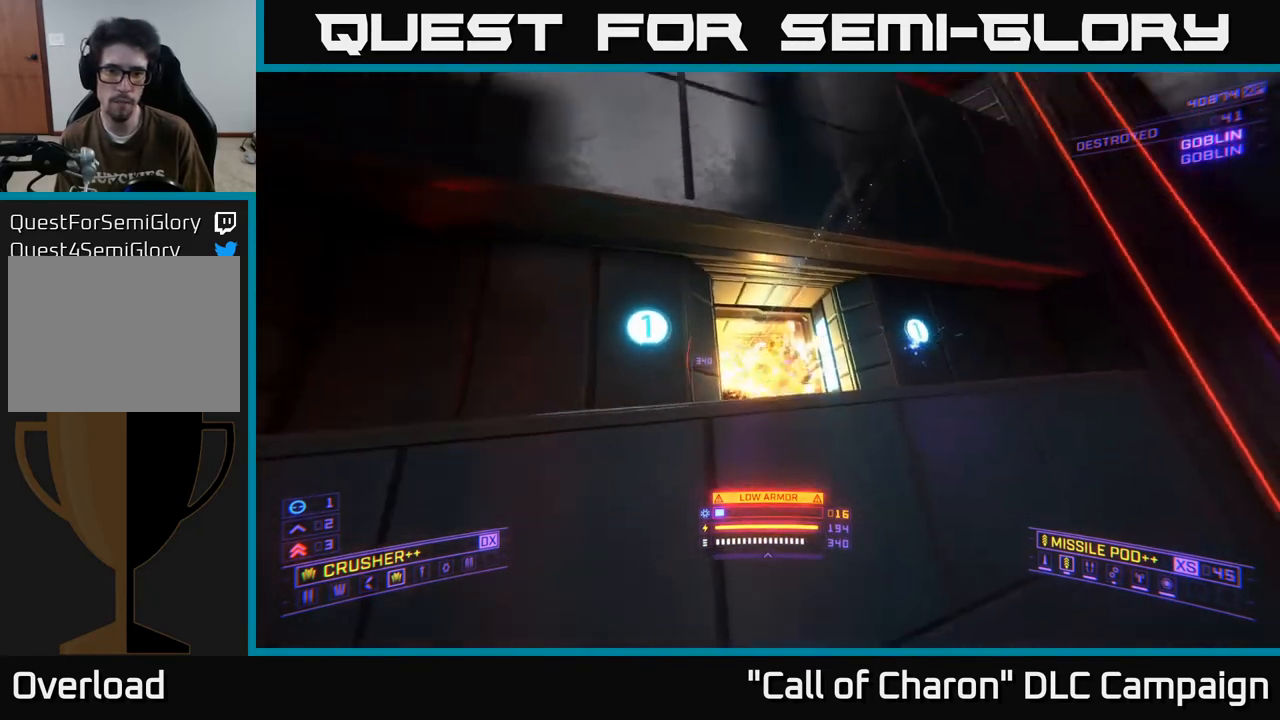
{"buttons": [], "left_stick": "up-right", "right_stick": "center", "events": [[67, "A", "down"], [83, "left_stick", "right"], [100, "right_stick", "down-left"], [250, "left_stick", "up-right"], [317, "A", "up"], [317, "right_stick", "center"]]}
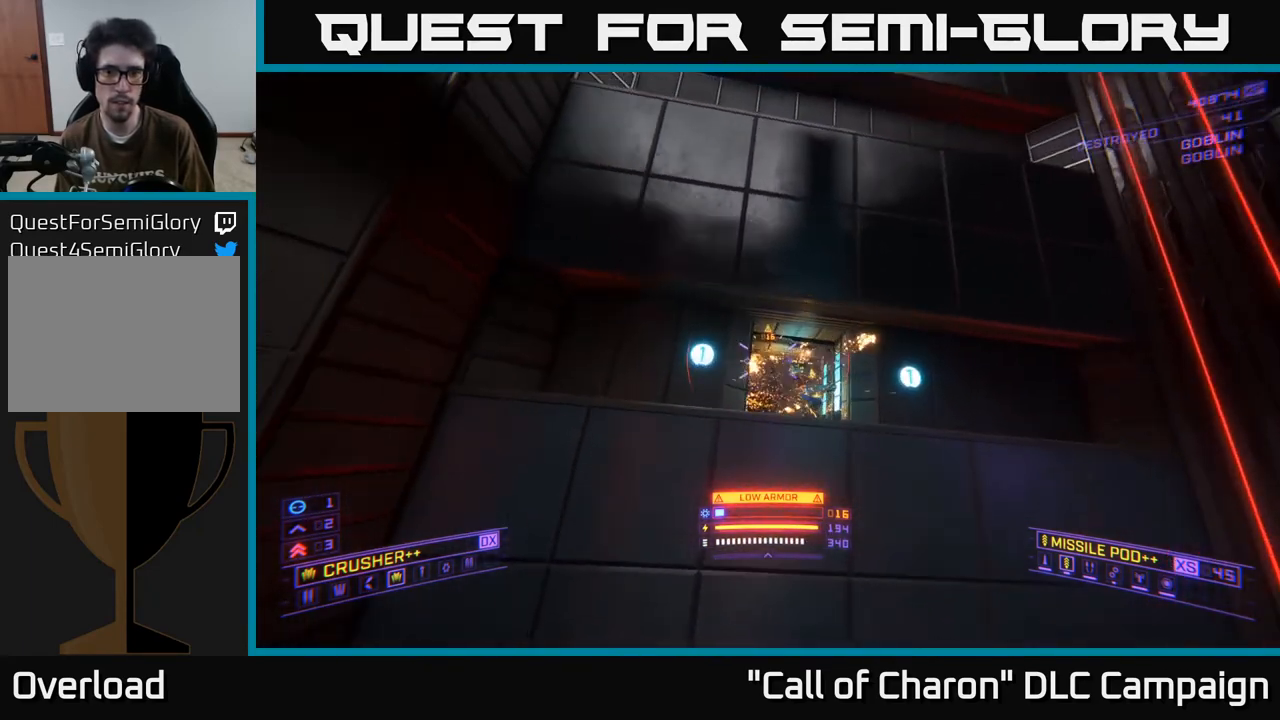
{"buttons": [], "left_stick": "center", "right_stick": "center", "events": [[33, "left_stick", "up"], [50, "right_stick", "down"], [233, "right_stick", "center"], [467, "left_stick", "center"]]}
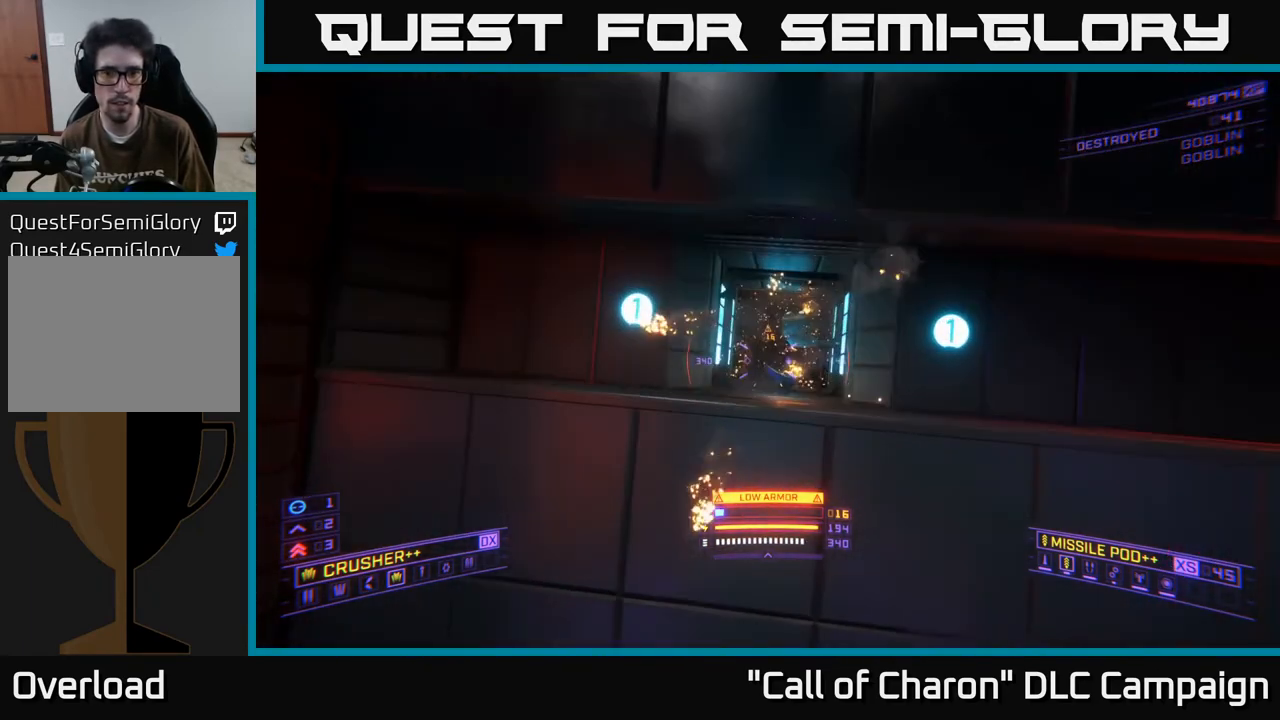
{"buttons": [], "left_stick": "up", "right_stick": "center", "events": [[417, "left_stick", "up"]]}
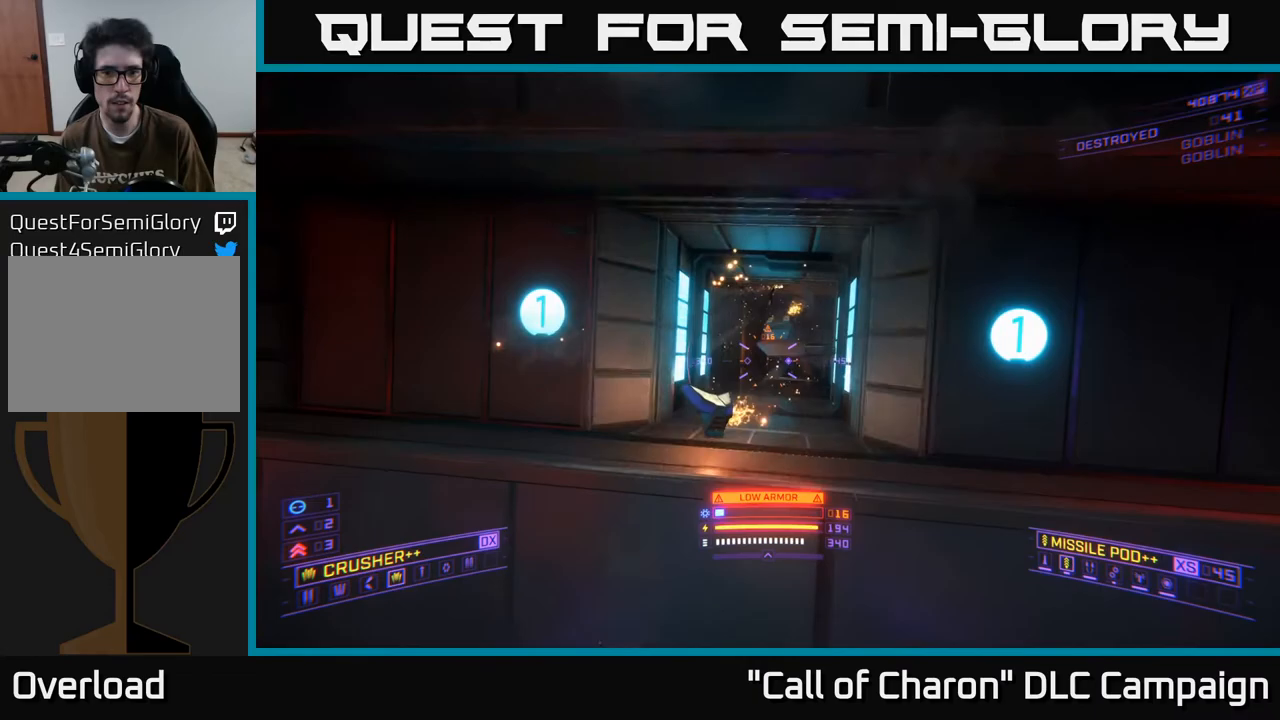
{"buttons": [], "left_stick": "up", "right_stick": "center", "events": [[183, "right_stick", "up"], [317, "right_stick", "center"]]}
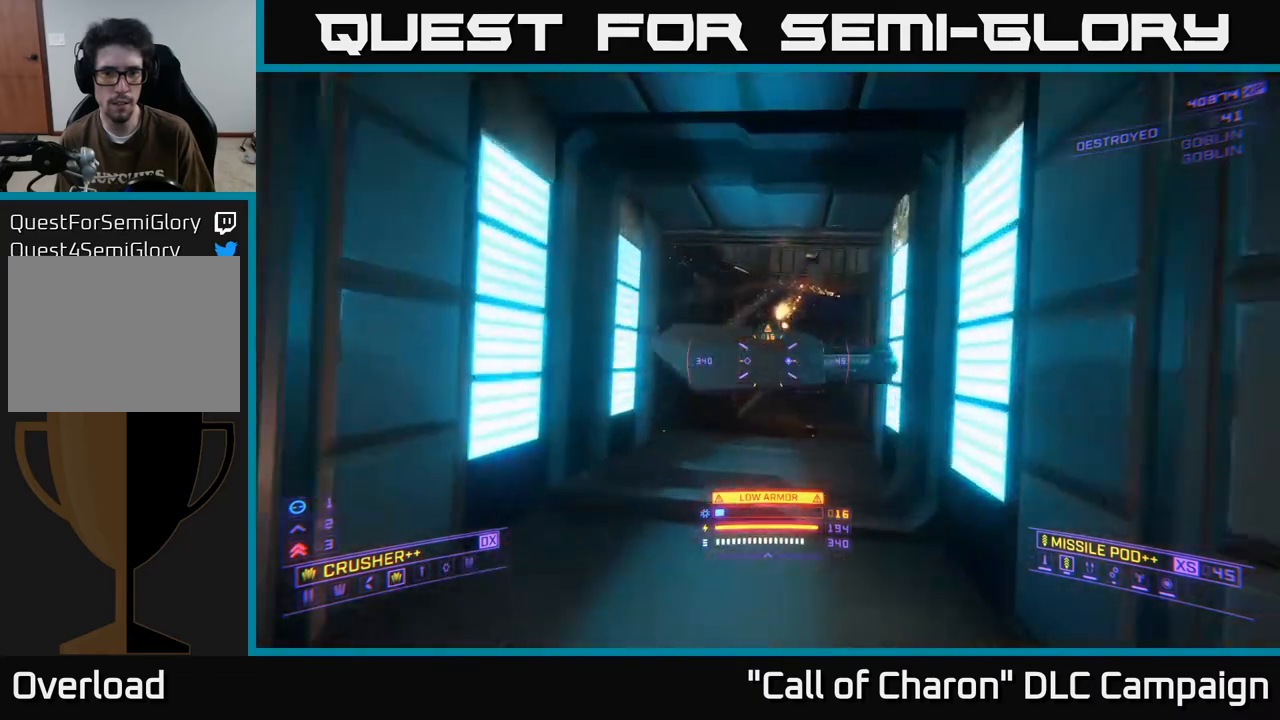
{"buttons": ["A"], "left_stick": "up-right", "right_stick": "center", "events": [[17, "left_stick", "up-right"], [167, "right_stick", "up-right"], [250, "left_stick", "up"], [317, "right_stick", "center"], [433, "A", "down"], [483, "left_stick", "up-right"]]}
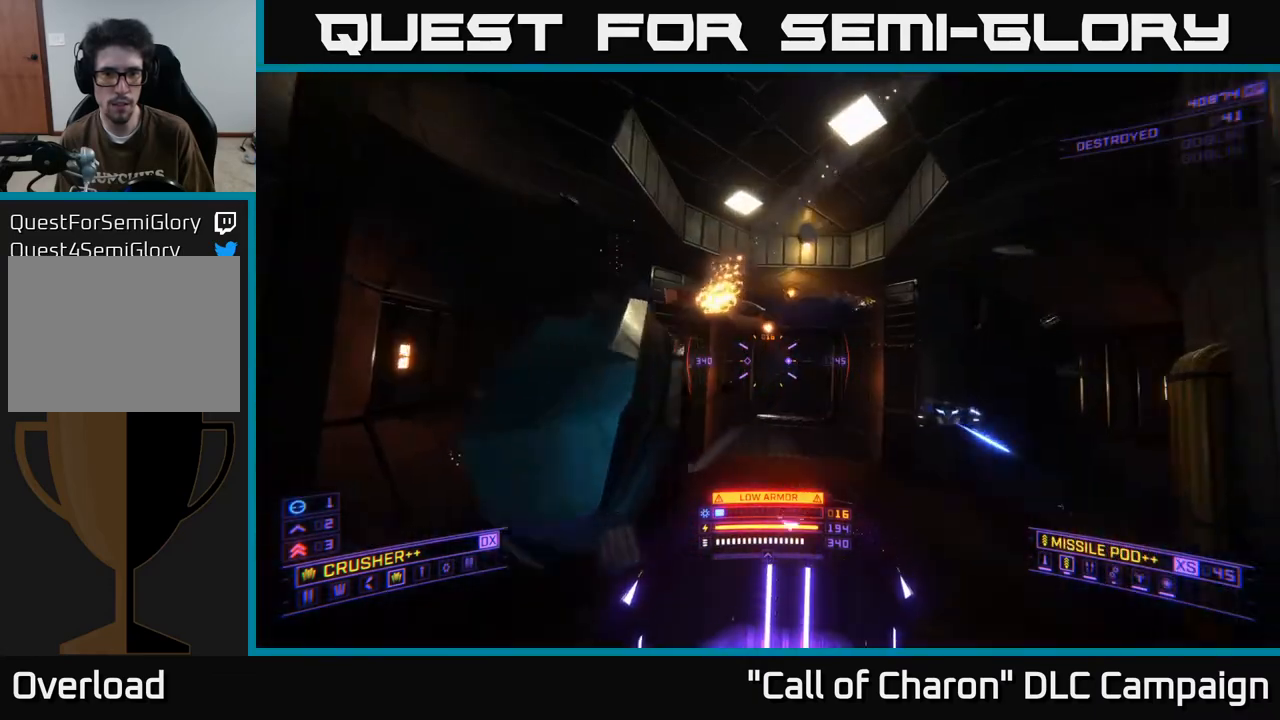
{"buttons": ["X"], "left_stick": "center", "right_stick": "down-right", "events": [[117, "right_stick", "down-right"], [150, "A", "up"], [167, "left_stick", "up-left"], [233, "left_stick", "down-left"], [233, "right_stick", "right"], [250, "X", "down"], [283, "left_stick", "center"], [500, "right_stick", "down-right"]]}
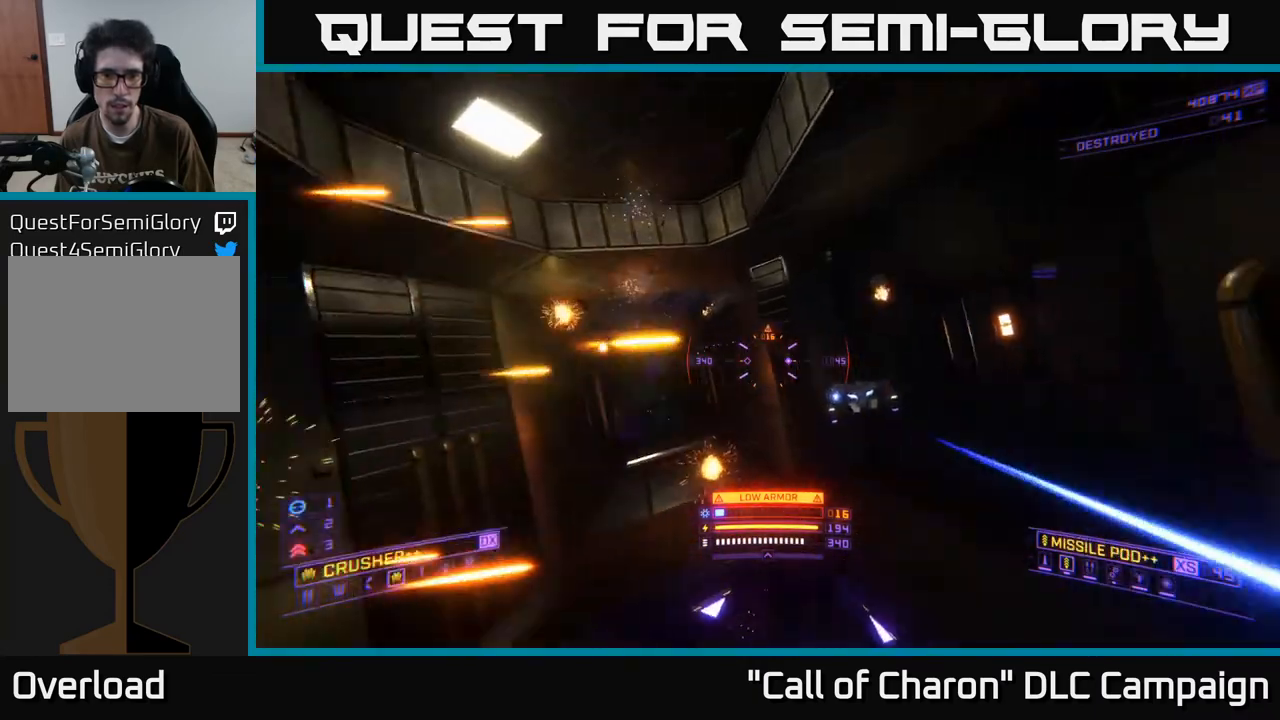
{"buttons": [], "left_stick": "left", "right_stick": "up-right", "events": [[17, "left_stick", "down-left"], [150, "right_stick", "up-left"], [183, "R2", "down"], [217, "left_stick", "left"], [283, "R2", "up"], [317, "right_stick", "up"], [350, "X", "up"], [433, "right_stick", "up-right"]]}
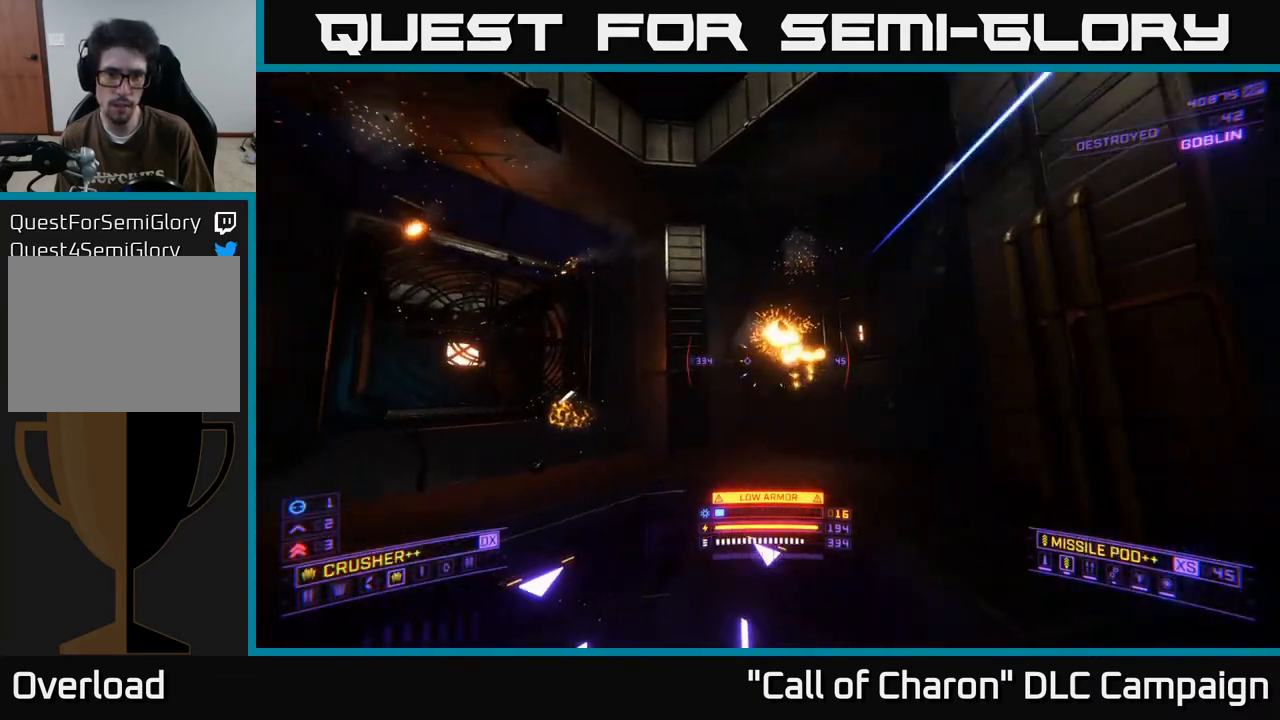
{"buttons": [], "left_stick": "up", "right_stick": "center", "events": [[50, "R2", "down"], [150, "R2", "up"], [167, "right_stick", "down-right"], [233, "left_stick", "up-left"], [233, "right_stick", "down"], [400, "left_stick", "up"], [483, "right_stick", "center"]]}
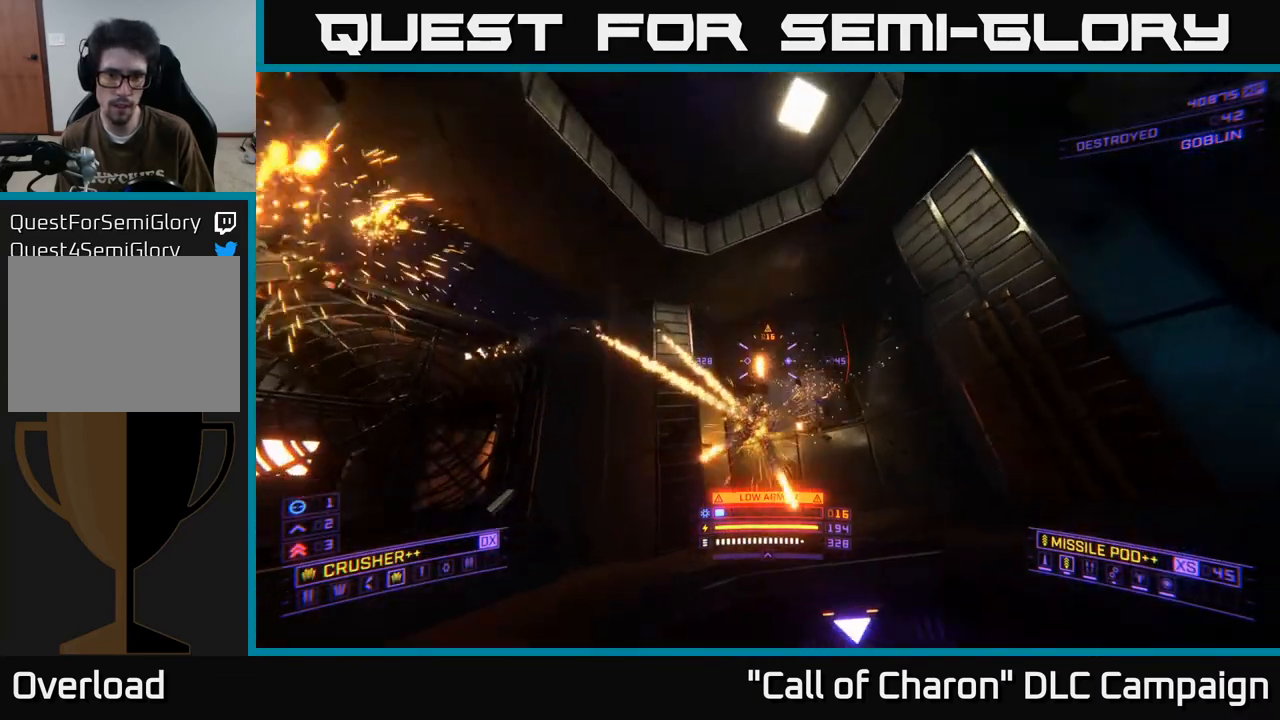
{"buttons": [], "left_stick": "up-right", "right_stick": "center", "events": [[117, "left_stick", "up-right"]]}
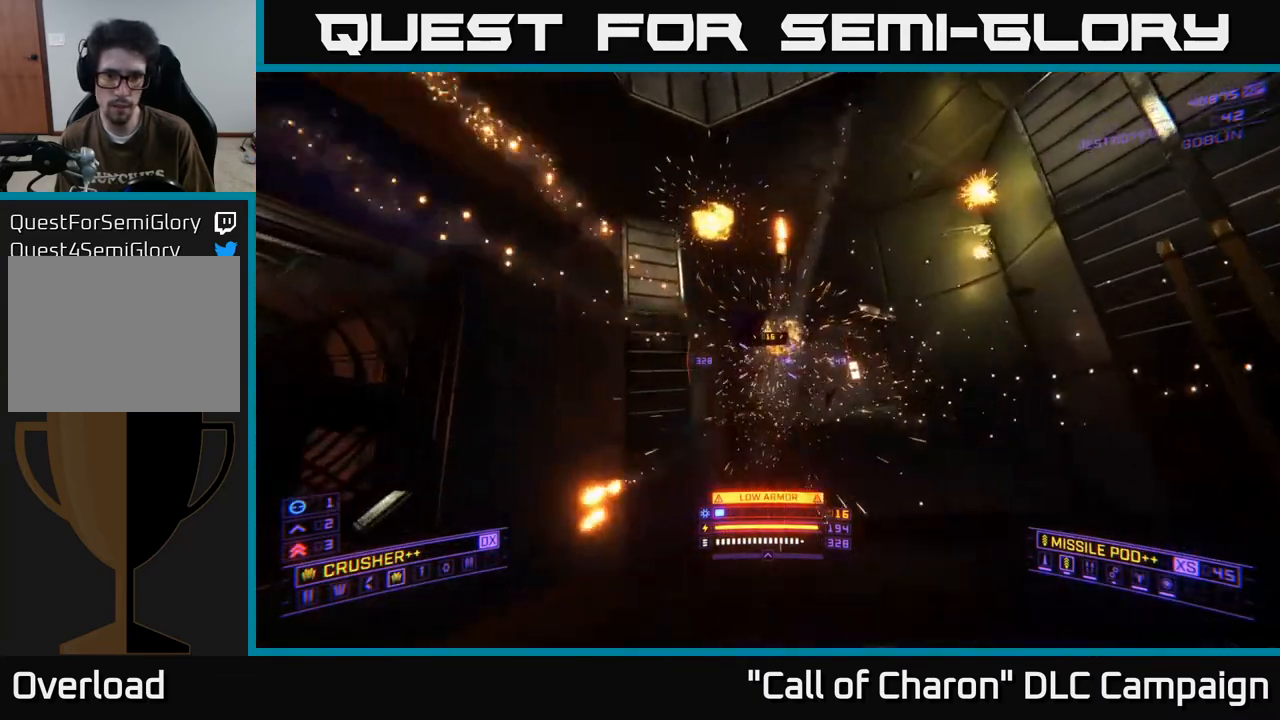
{"buttons": [], "left_stick": "left", "right_stick": "left", "events": [[17, "L1", "down"], [50, "right_stick", "left"], [333, "L1", "up"], [350, "left_stick", "center"], [400, "left_stick", "left"]]}
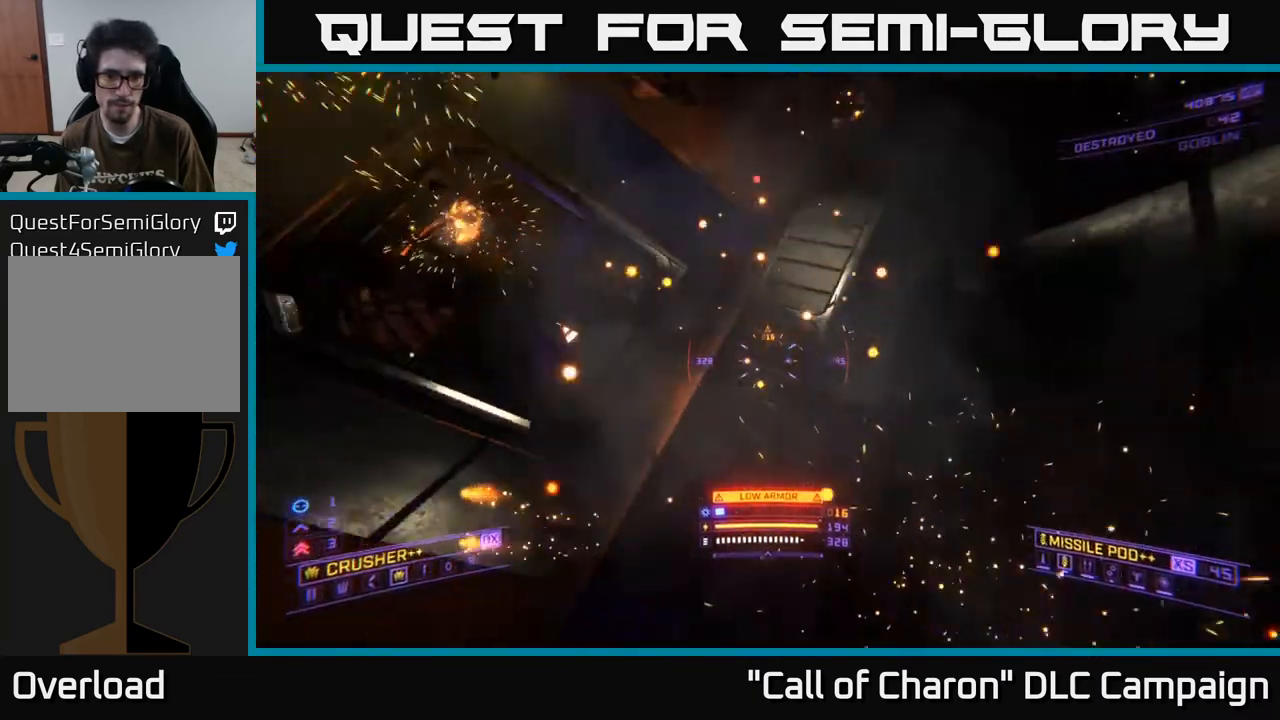
{"buttons": [], "left_stick": "up-right", "right_stick": "center", "events": [[17, "left_stick", "down-left"], [167, "left_stick", "center"], [167, "right_stick", "up-left"], [317, "right_stick", "center"], [400, "left_stick", "up-right"]]}
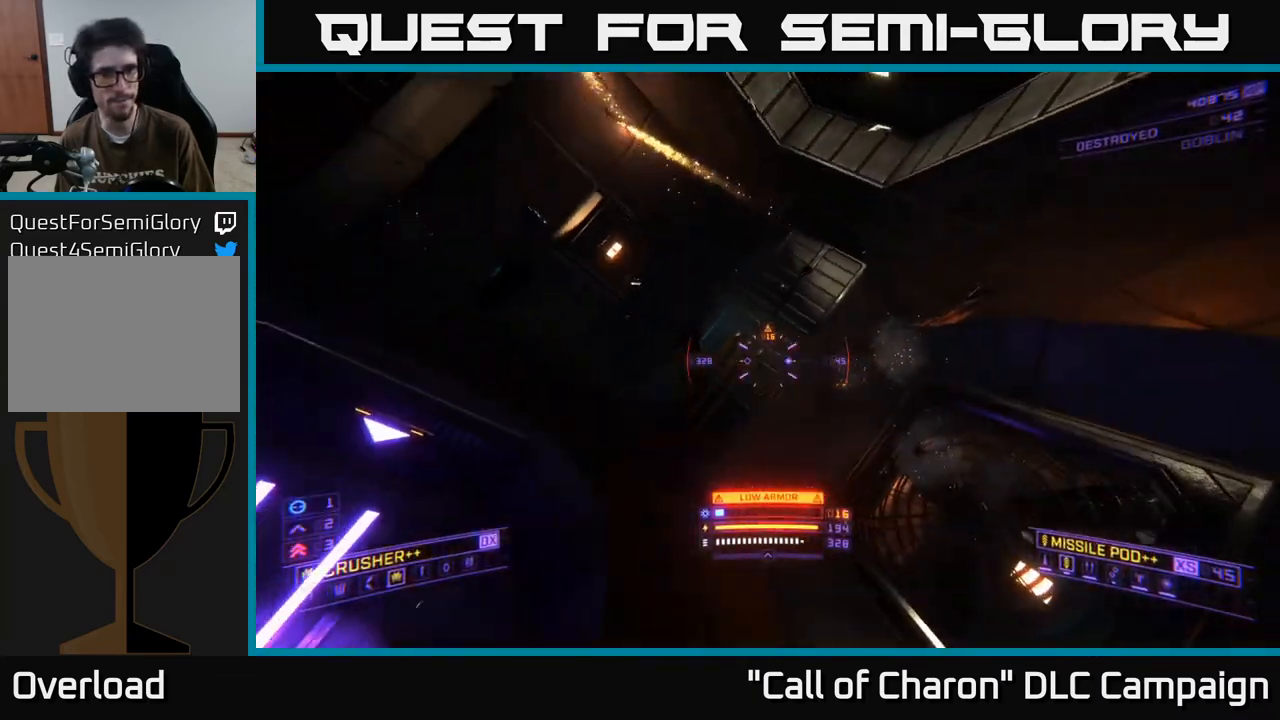
{"buttons": ["X"], "left_stick": "down-left", "right_stick": "down-left", "events": [[50, "left_stick", "up"], [217, "right_stick", "down-left"], [233, "R3", "down"], [317, "R3", "up"], [367, "left_stick", "left"], [467, "left_stick", "down-left"], [483, "X", "down"]]}
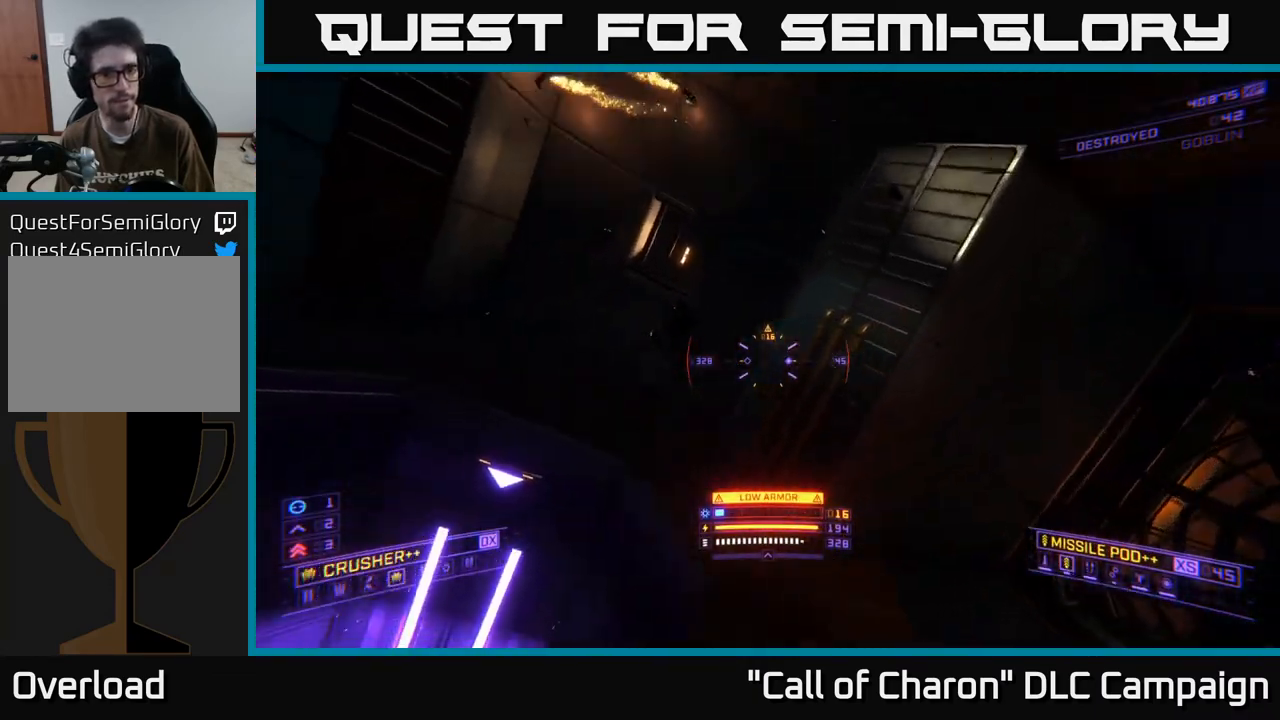
{"buttons": [], "left_stick": "center", "right_stick": "center", "events": [[83, "X", "up"], [133, "left_stick", "center"], [167, "right_stick", "down"], [400, "right_stick", "center"]]}
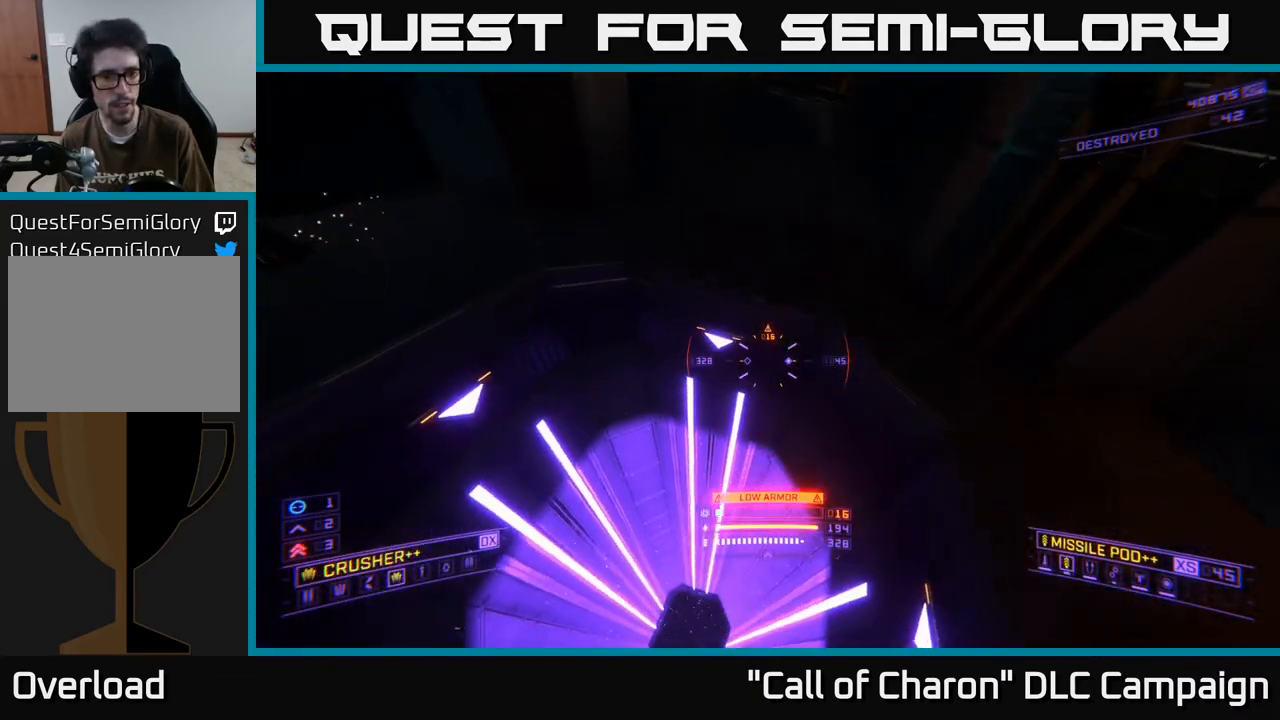
{"buttons": [], "left_stick": "down", "right_stick": "up", "events": [[117, "right_stick", "up"], [483, "left_stick", "down"]]}
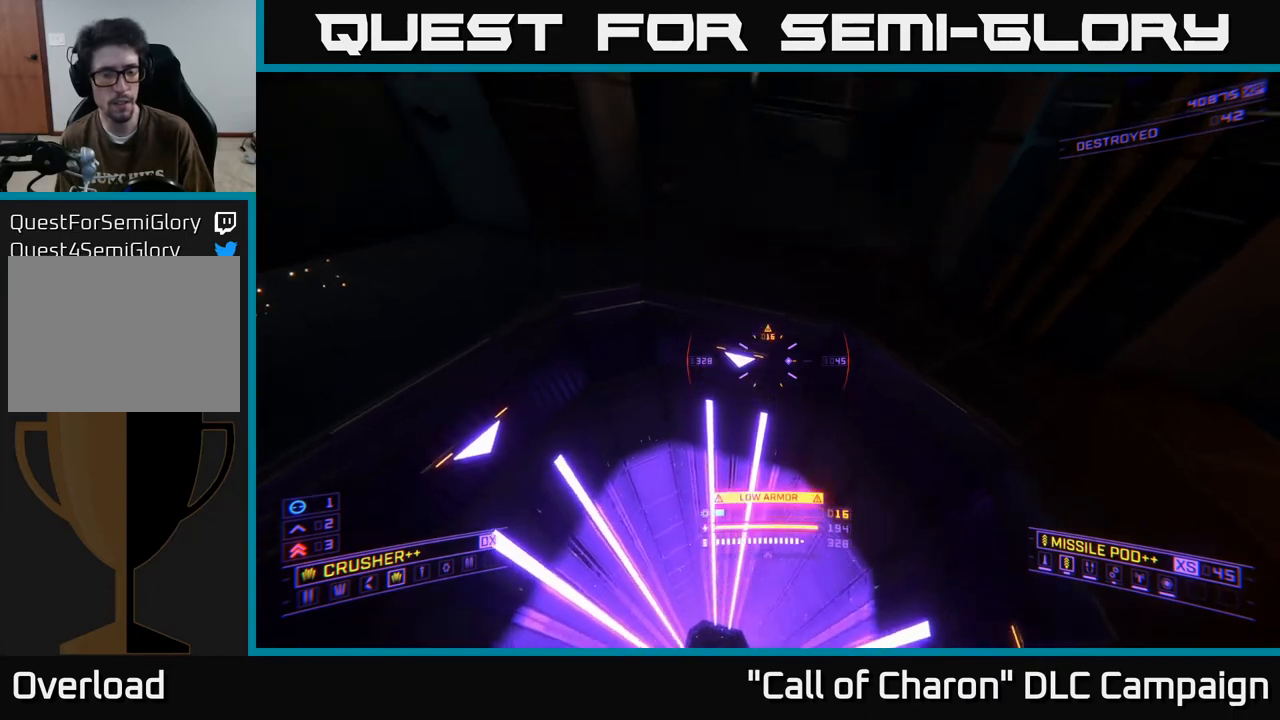
{"buttons": [], "left_stick": "up", "right_stick": "center", "events": [[150, "left_stick", "right"], [267, "left_stick", "up"], [317, "right_stick", "center"]]}